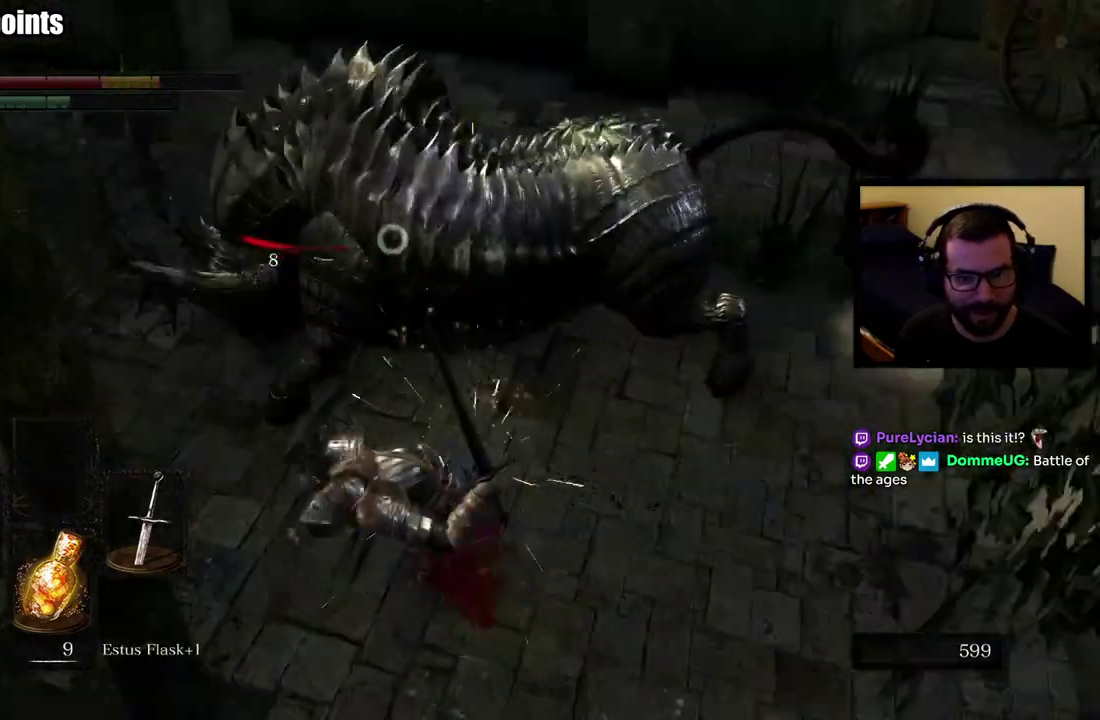
Gameplay with a controller (PlayStation layout); each line is a JSON object with the inputs held at the frame after it. "events" lists button and stick changes between this image and that frame as [ms after this image, input, new state], when the widget could be followed in between. Not read: L1 R1.
{"buttons": [], "left_stick": "right", "right_stick": "center", "events": []}
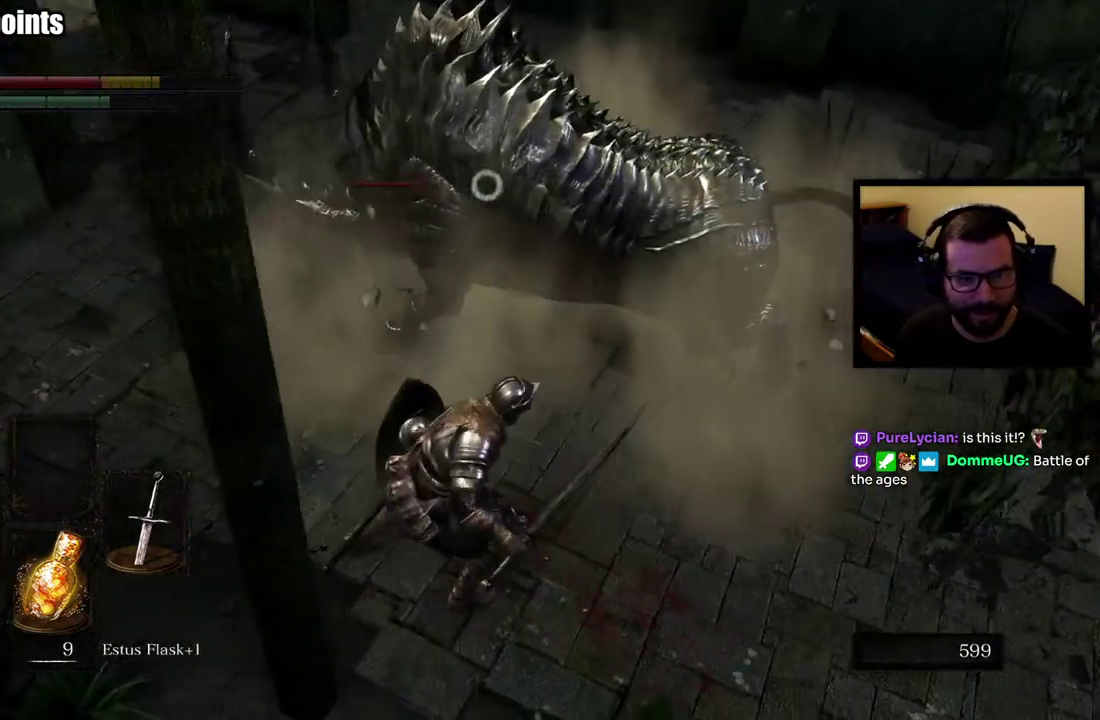
{"buttons": [], "left_stick": "right", "right_stick": "center", "events": []}
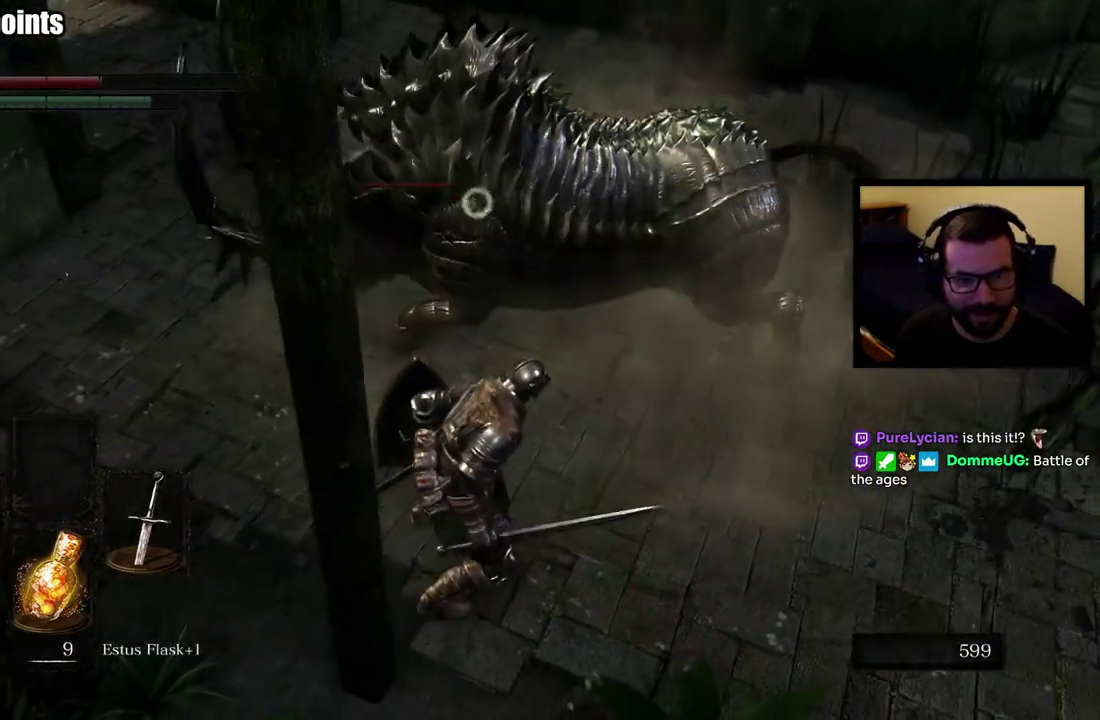
{"buttons": ["SQUARE"], "left_stick": "down-right", "right_stick": "center", "events": [[150, "SQUARE", "down"], [233, "SQUARE", "up"], [300, "SQUARE", "down"], [383, "SQUARE", "up"], [433, "SQUARE", "down"], [433, "left_stick", "down-right"]]}
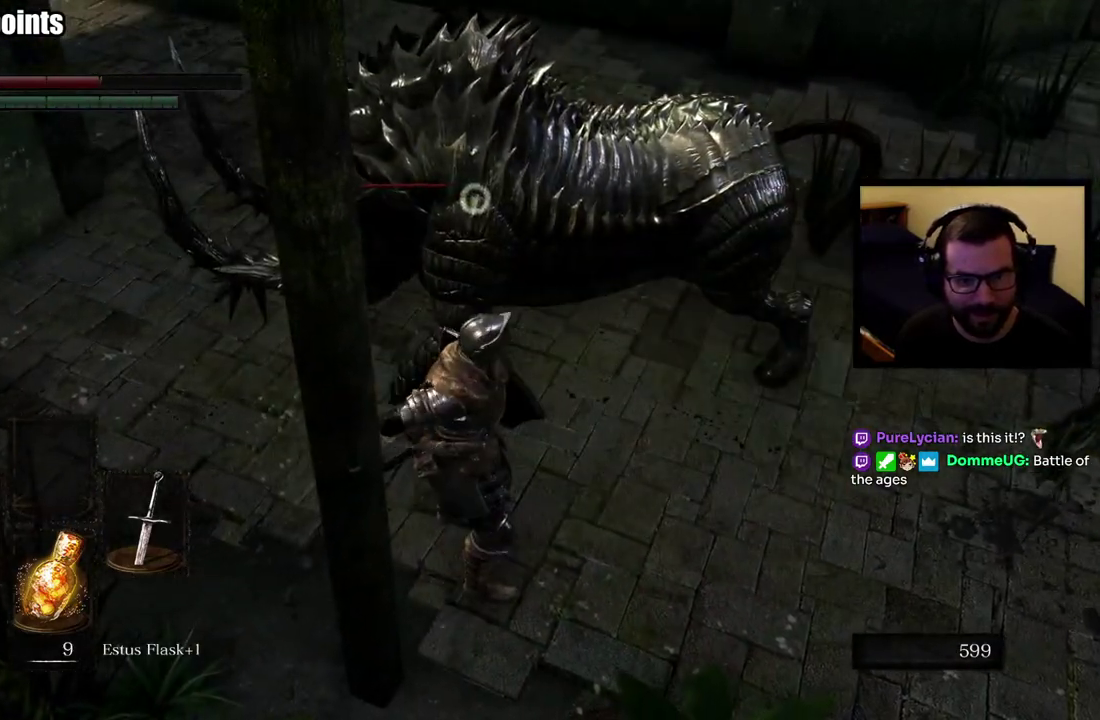
{"buttons": [], "left_stick": "center", "right_stick": "center", "events": [[33, "SQUARE", "up"], [250, "left_stick", "right"], [450, "left_stick", "center"]]}
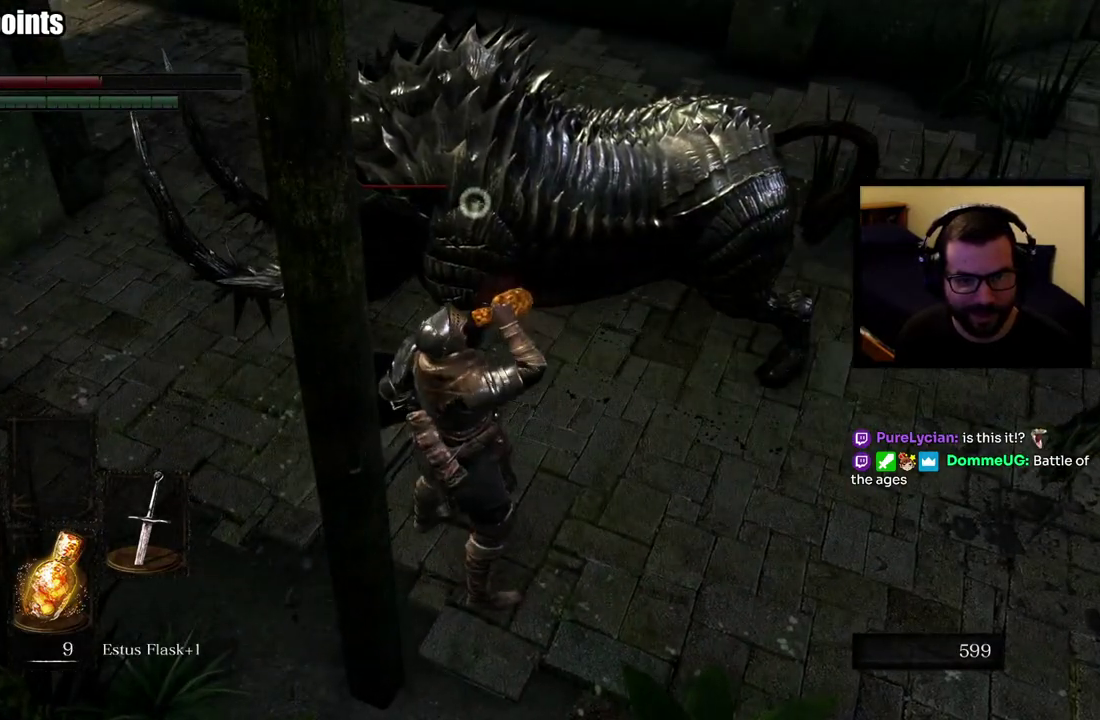
{"buttons": [], "left_stick": "right", "right_stick": "center", "events": [[150, "left_stick", "right"]]}
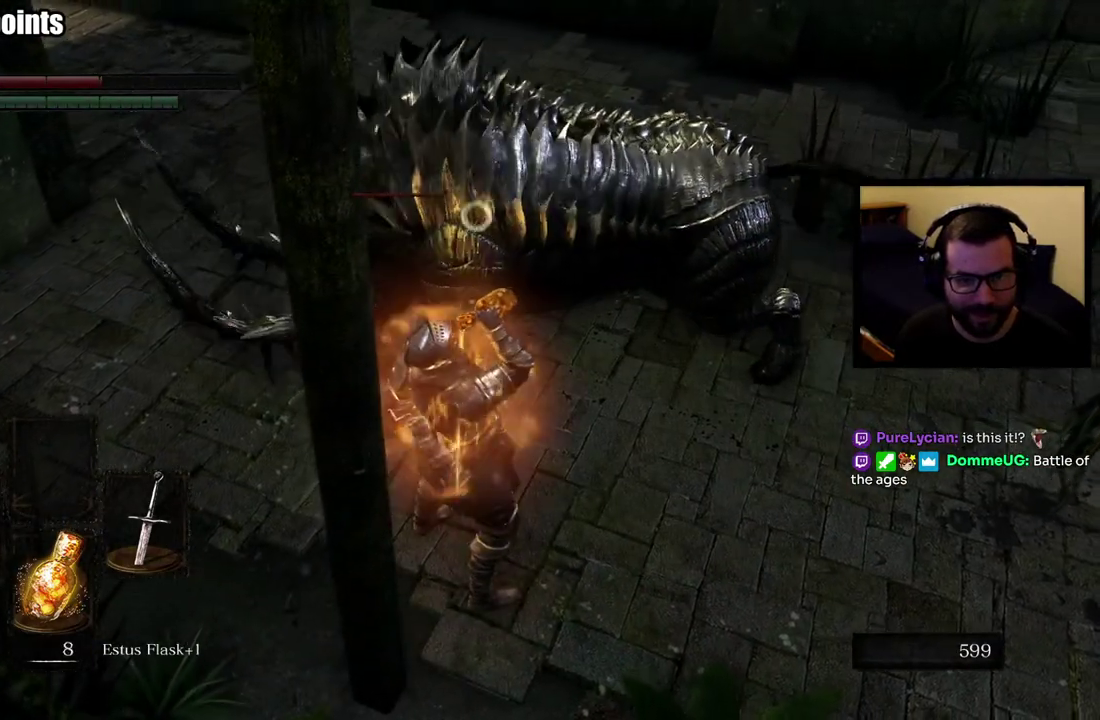
{"buttons": [], "left_stick": "down-right", "right_stick": "center", "events": [[117, "left_stick", "down-right"]]}
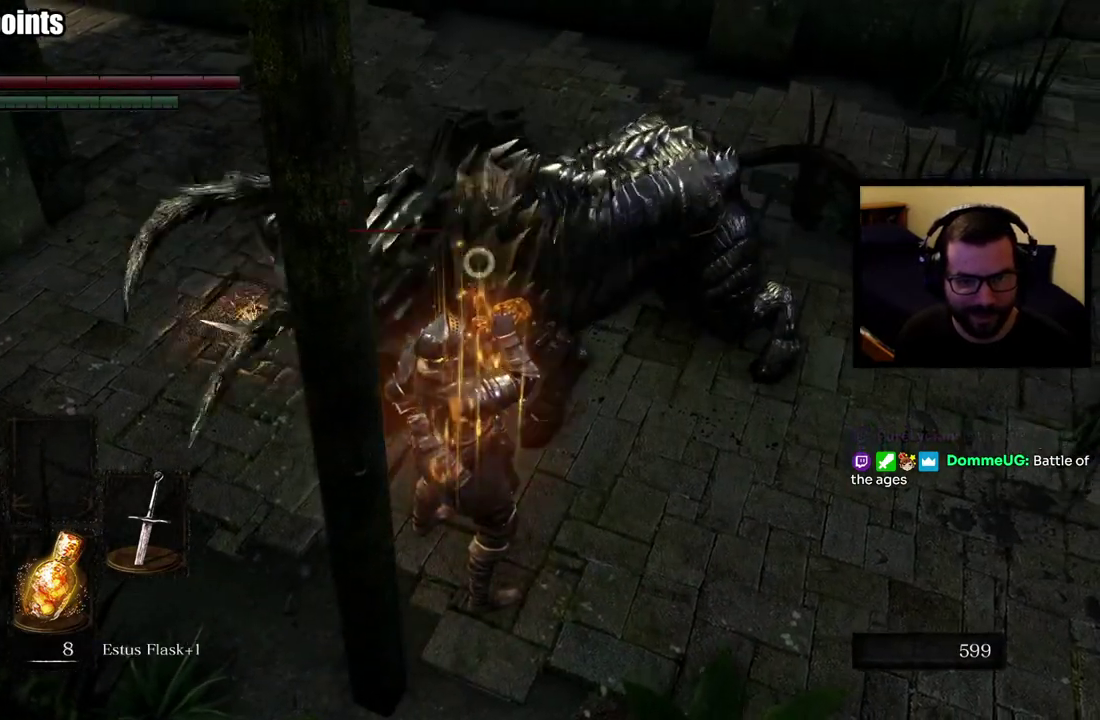
{"buttons": [], "left_stick": "up-right", "right_stick": "center"}
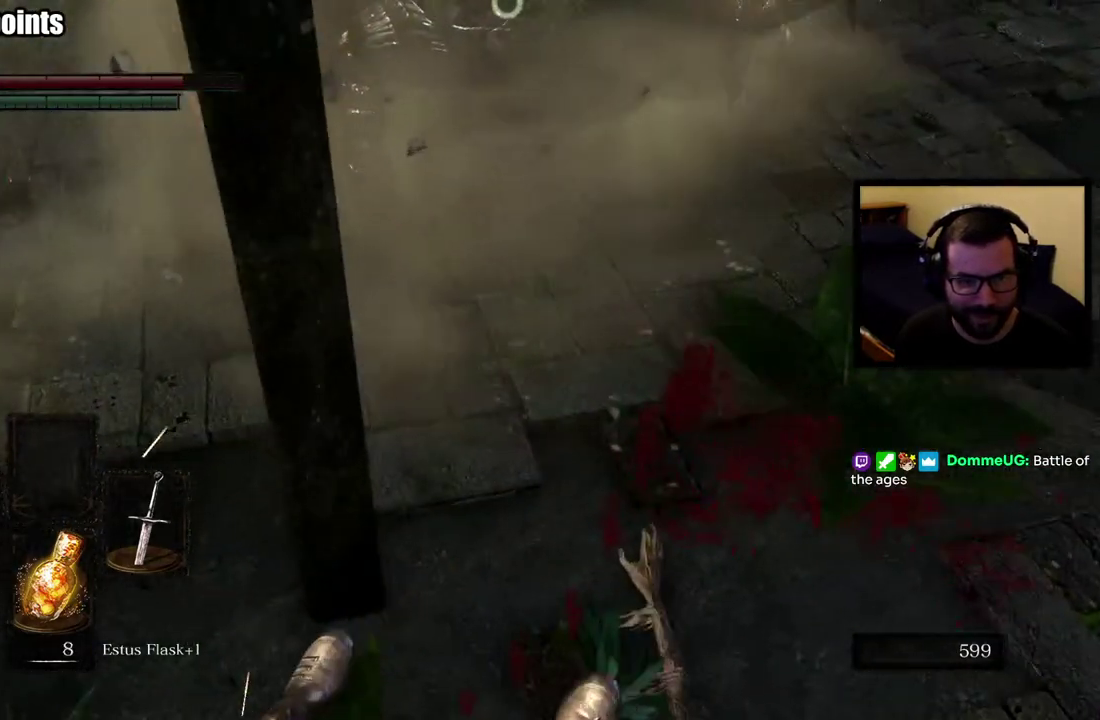
{"buttons": [], "left_stick": "up-left", "right_stick": "center"}
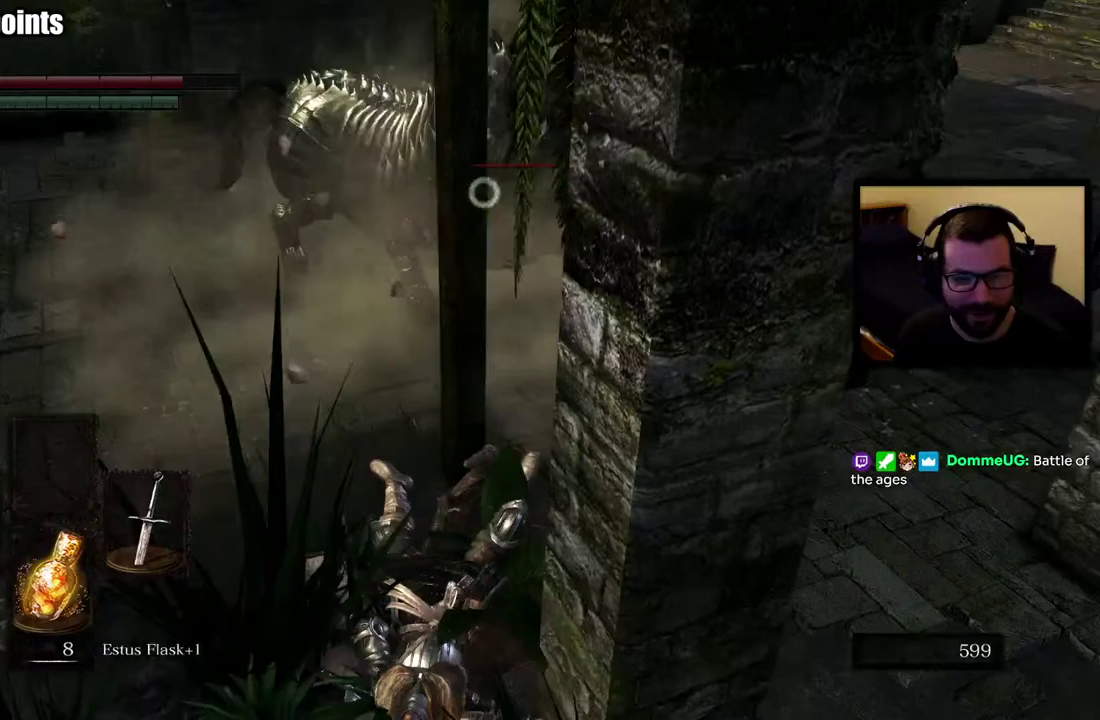
{"buttons": [], "left_stick": "up-left", "right_stick": "center", "events": [[233, "left_stick", "center"], [383, "left_stick", "up-left"]]}
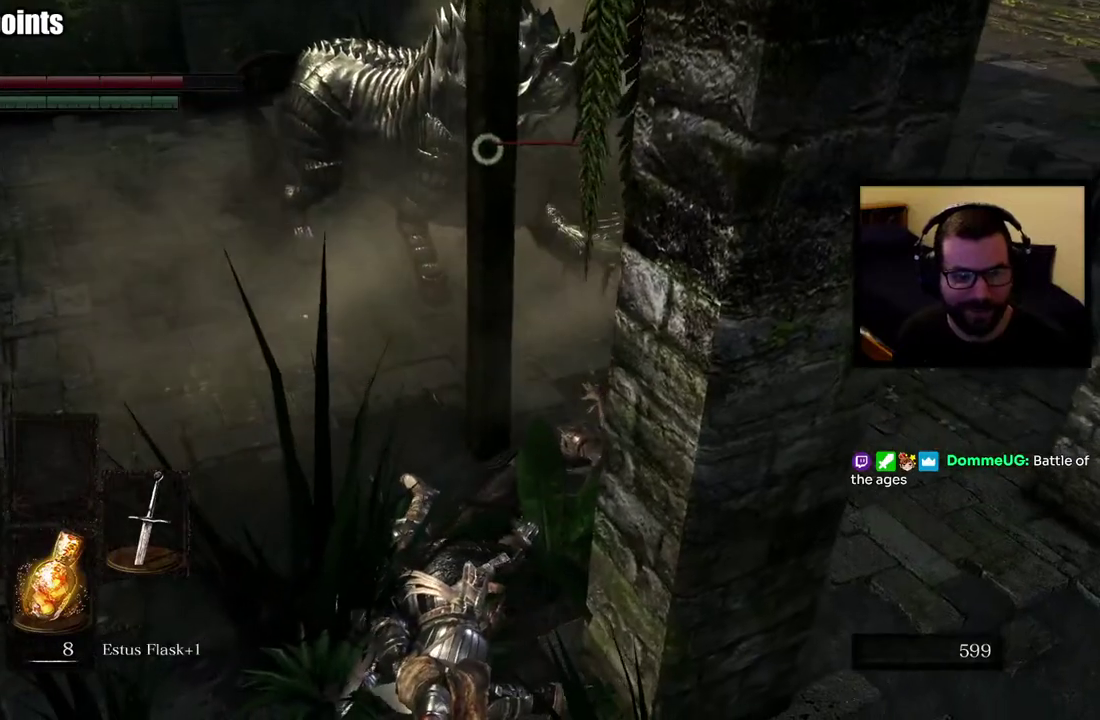
{"buttons": [], "left_stick": "up-left", "right_stick": "center", "events": [[67, "left_stick", "left"], [367, "left_stick", "up-left"]]}
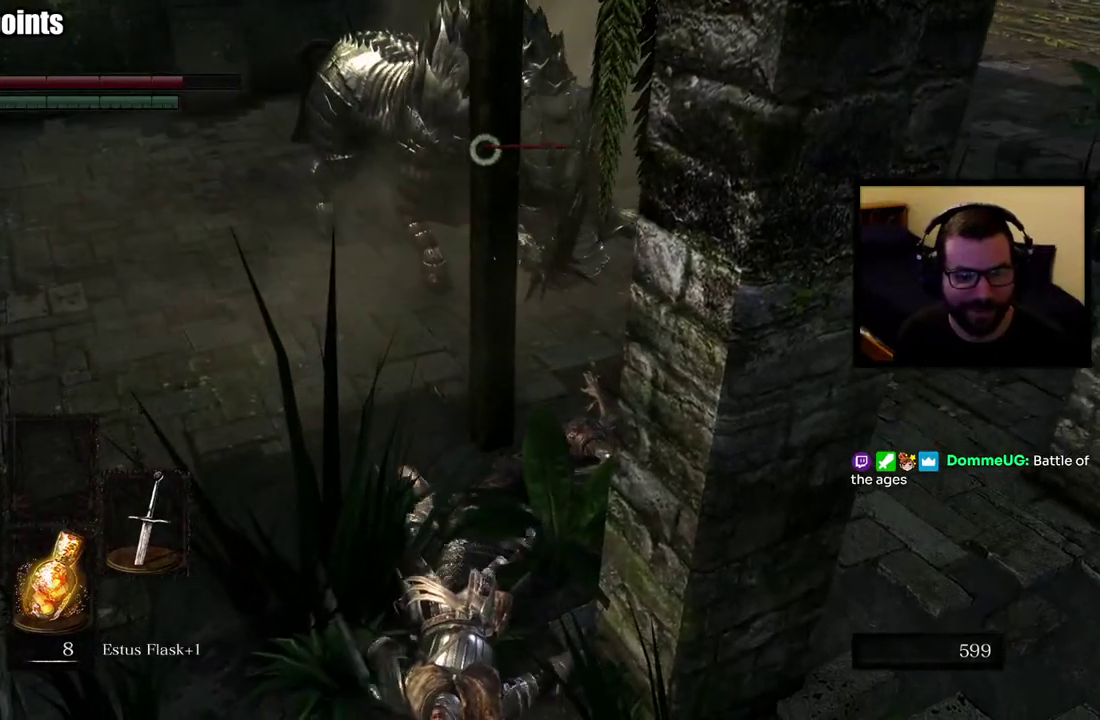
{"buttons": [], "left_stick": "up-left", "right_stick": "center", "events": []}
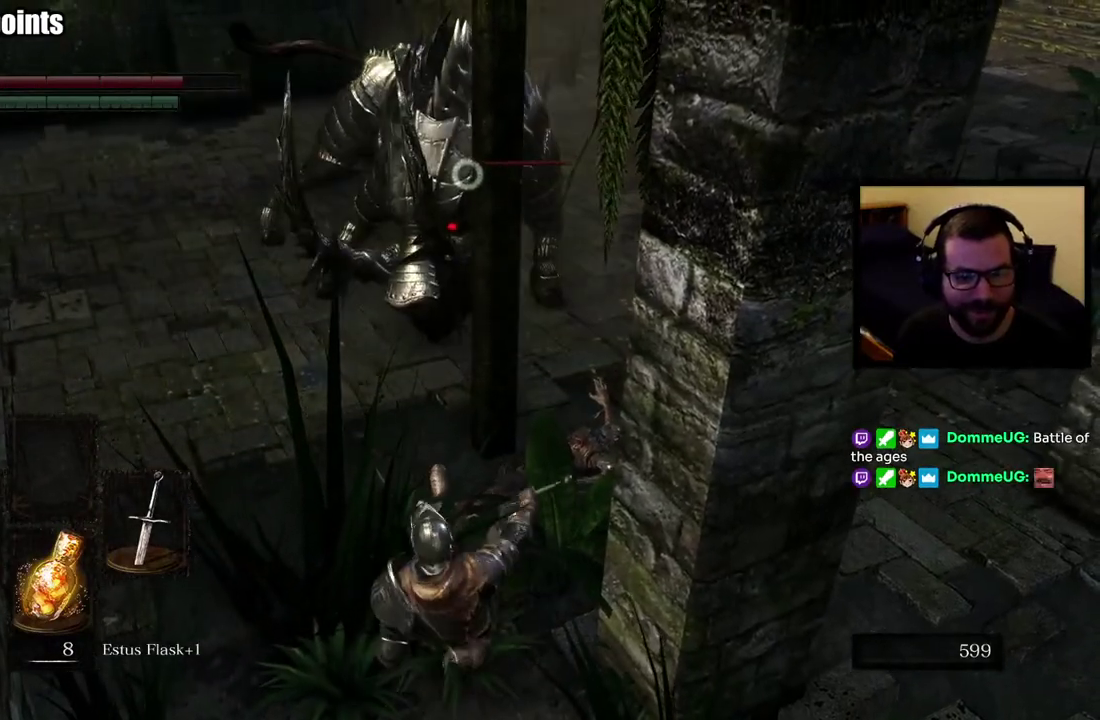
{"buttons": [], "left_stick": "up-left", "right_stick": "center", "events": [[117, "left_stick", "down-right"], [367, "left_stick", "up-left"]]}
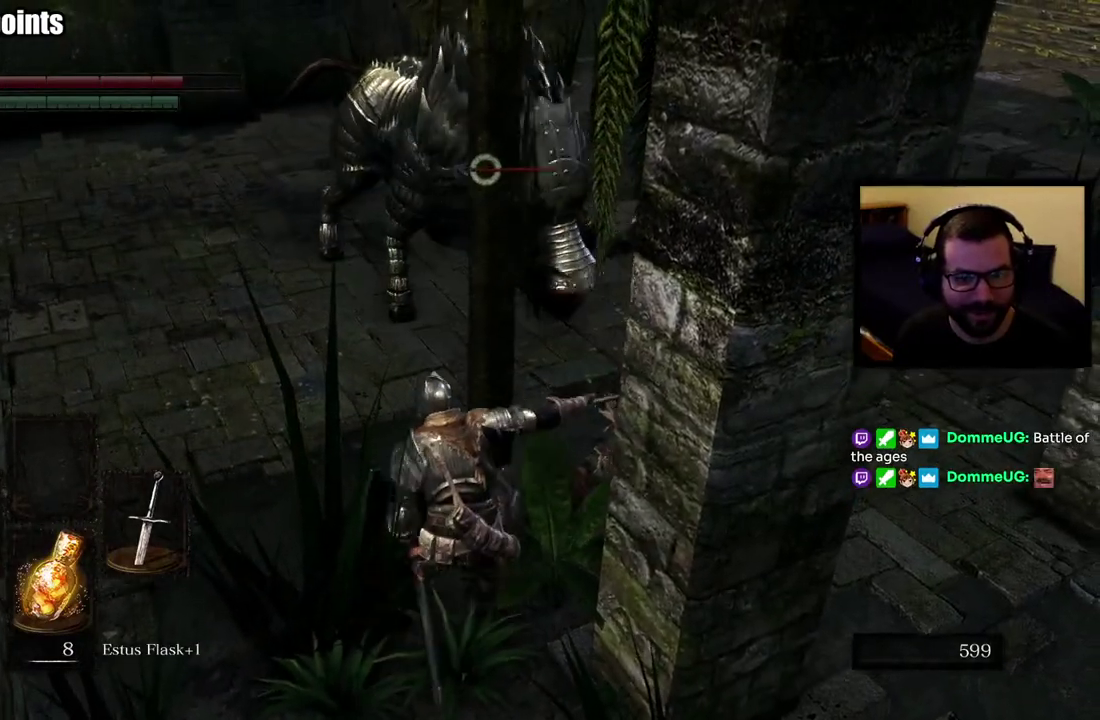
{"buttons": [], "left_stick": "up-left", "right_stick": "center", "events": []}
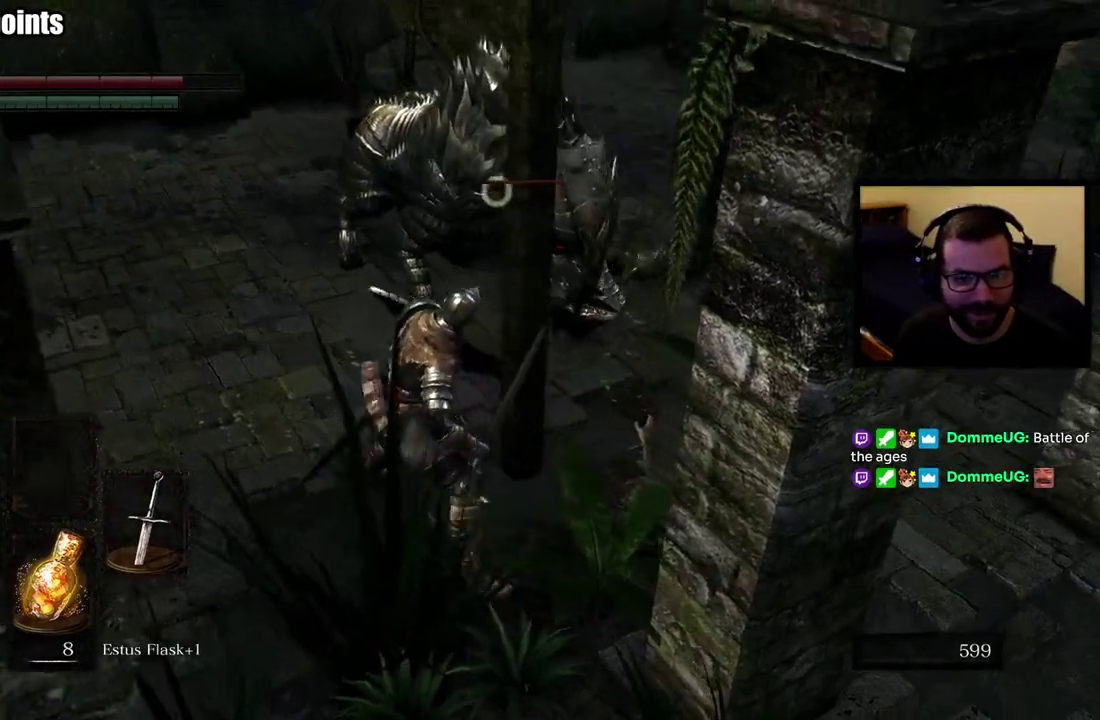
{"buttons": [], "left_stick": "left", "right_stick": "center", "events": [[100, "left_stick", "down-right"], [300, "left_stick", "up-left"], [483, "left_stick", "left"]]}
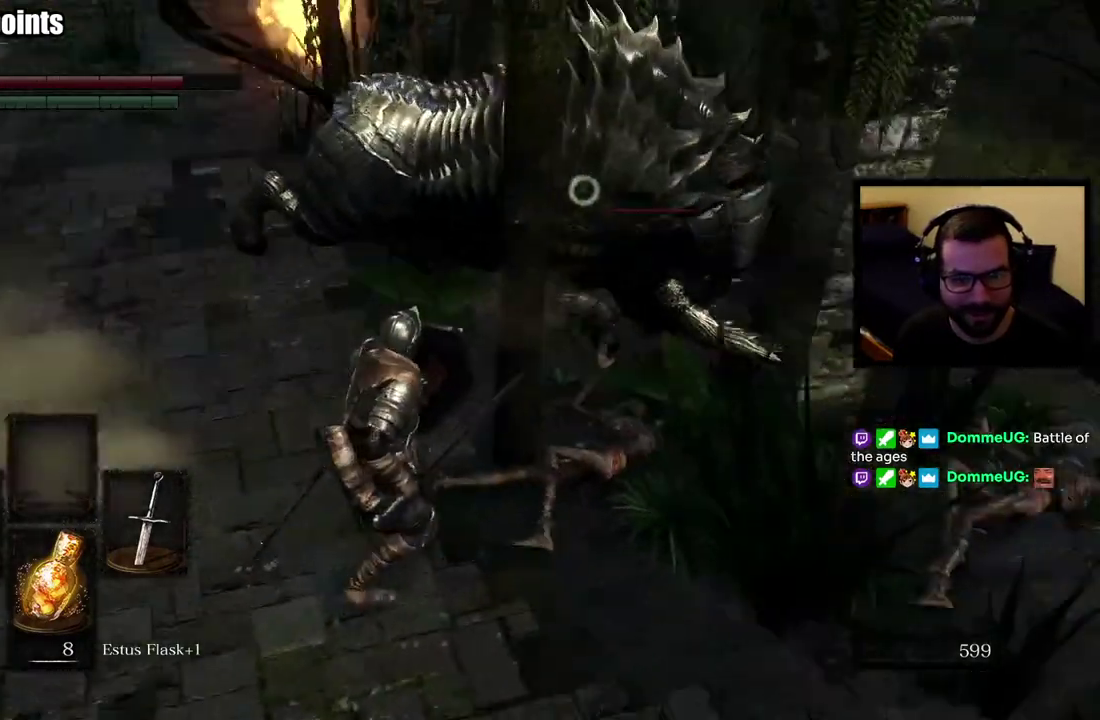
{"buttons": [], "left_stick": "left", "right_stick": "center", "events": []}
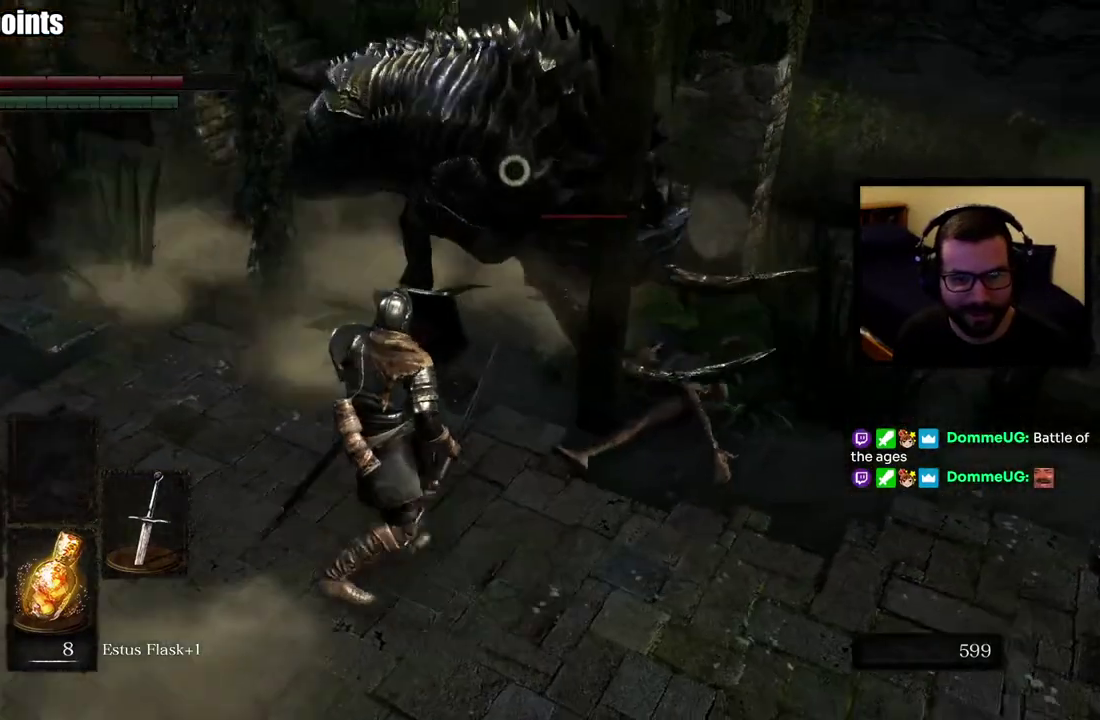
{"buttons": ["R2"], "left_stick": "left", "right_stick": "center", "events": [[150, "R2", "down"]]}
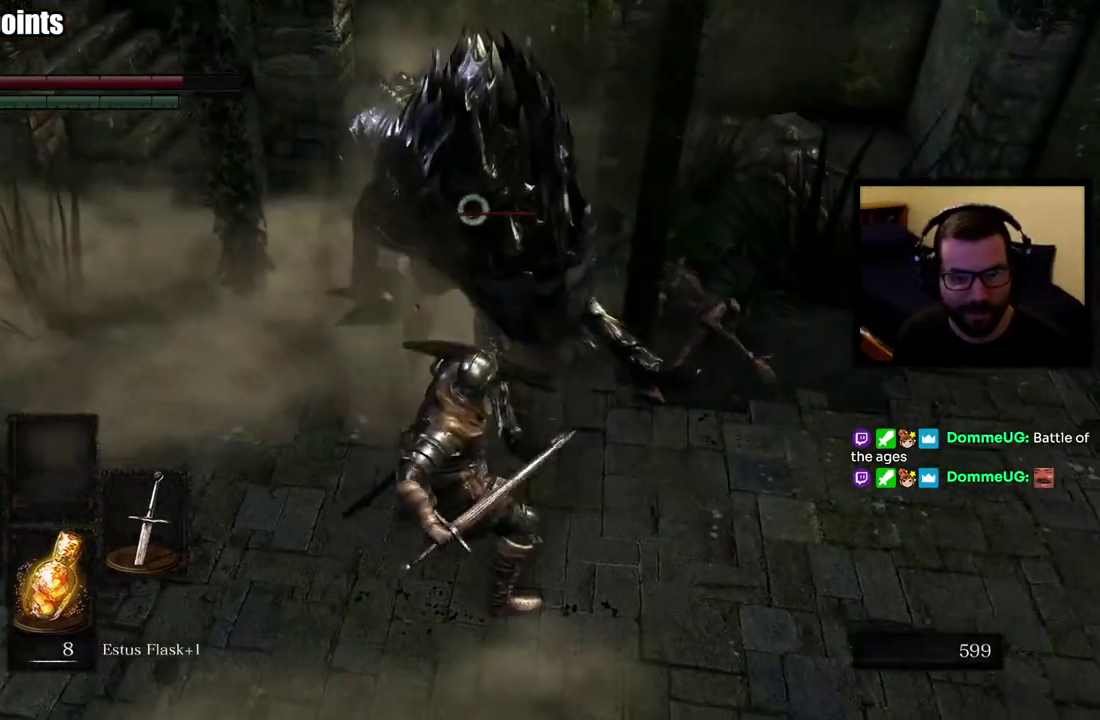
{"buttons": ["R2"], "left_stick": "up-left", "right_stick": "center", "events": [[467, "left_stick", "up-left"]]}
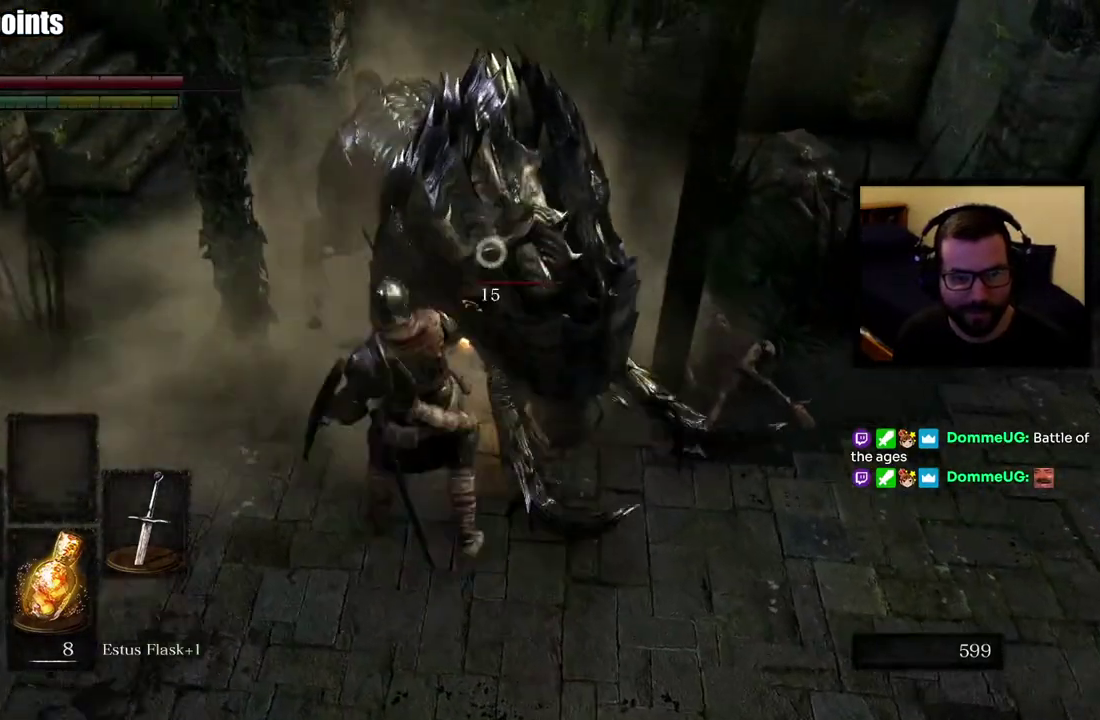
{"buttons": ["R2"], "left_stick": "down", "right_stick": "center", "events": [[67, "R2", "up"], [67, "left_stick", "left"], [183, "left_stick", "down-left"], [233, "left_stick", "down"], [400, "R2", "down"]]}
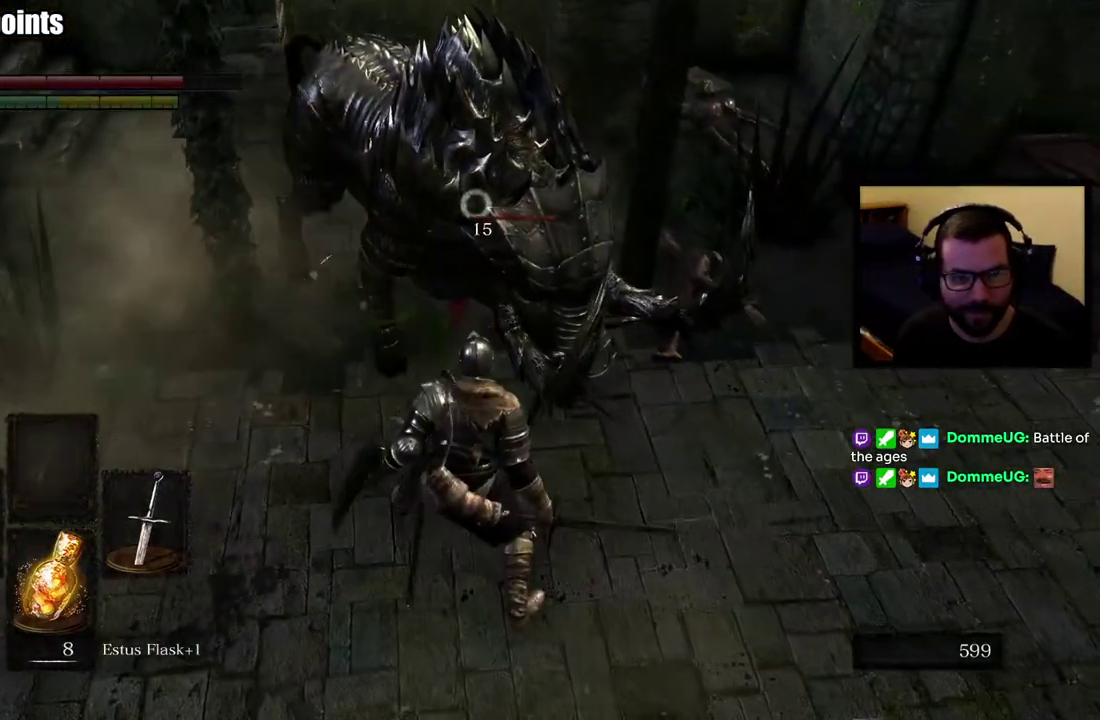
{"buttons": [], "left_stick": "down", "right_stick": "center", "events": [[400, "R2", "up"]]}
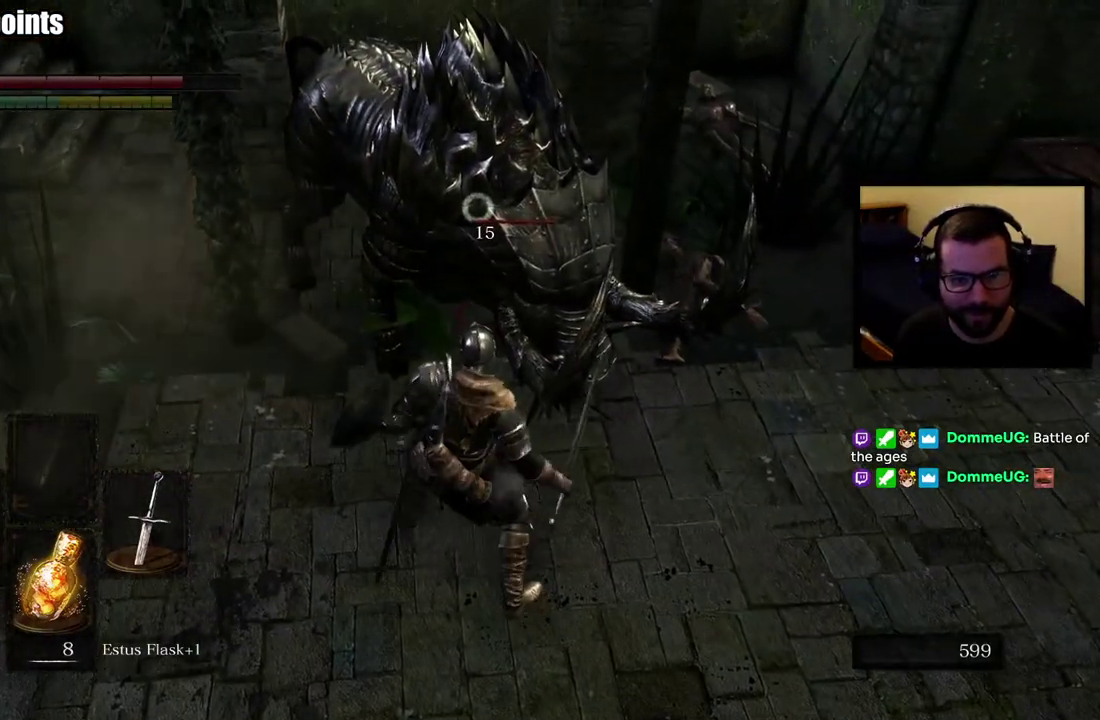
{"buttons": [], "left_stick": "down", "right_stick": "center", "events": []}
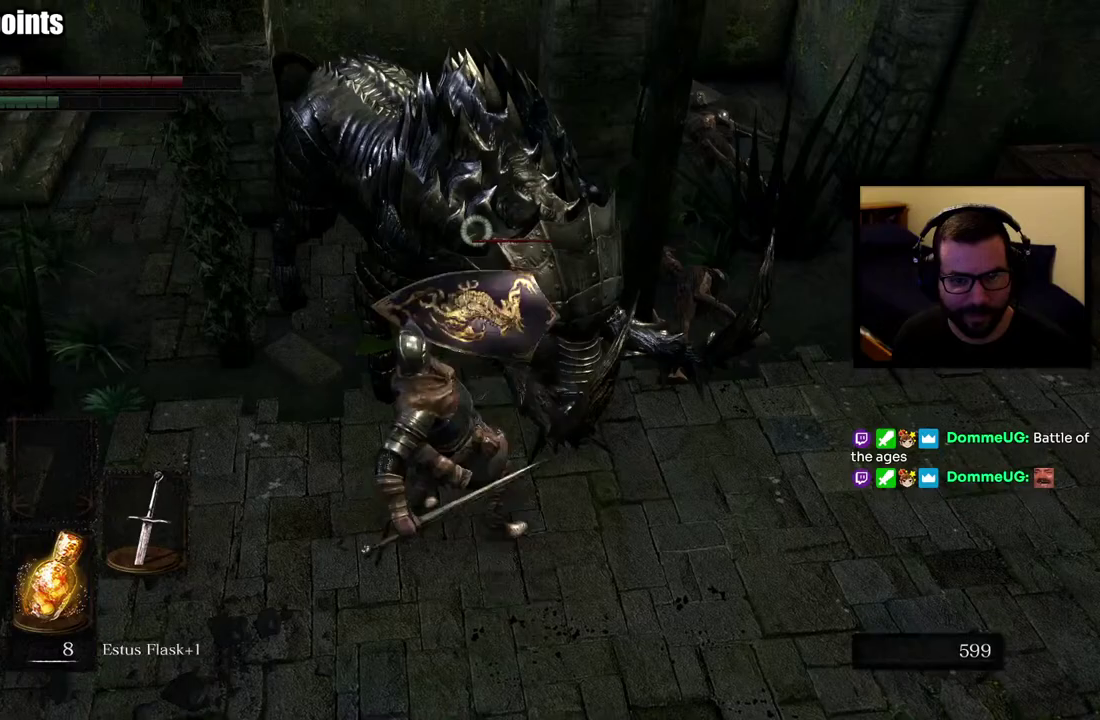
{"buttons": [], "left_stick": "down", "right_stick": "center", "events": []}
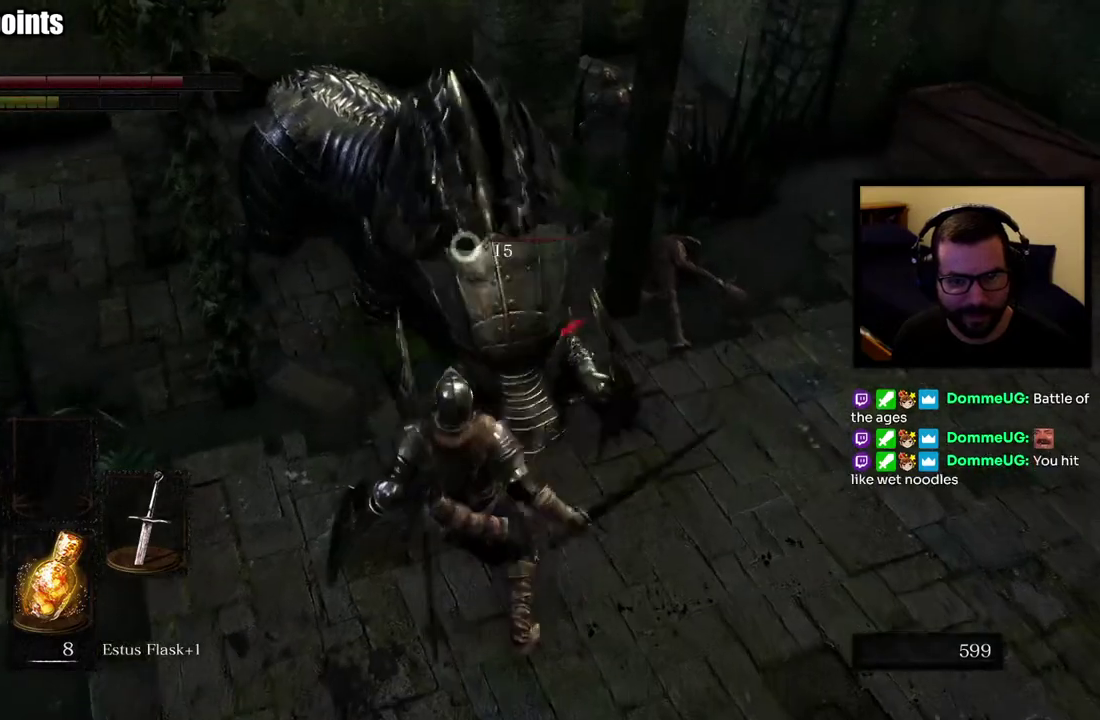
{"buttons": [], "left_stick": "down-right", "right_stick": "center", "events": [[433, "left_stick", "down-right"]]}
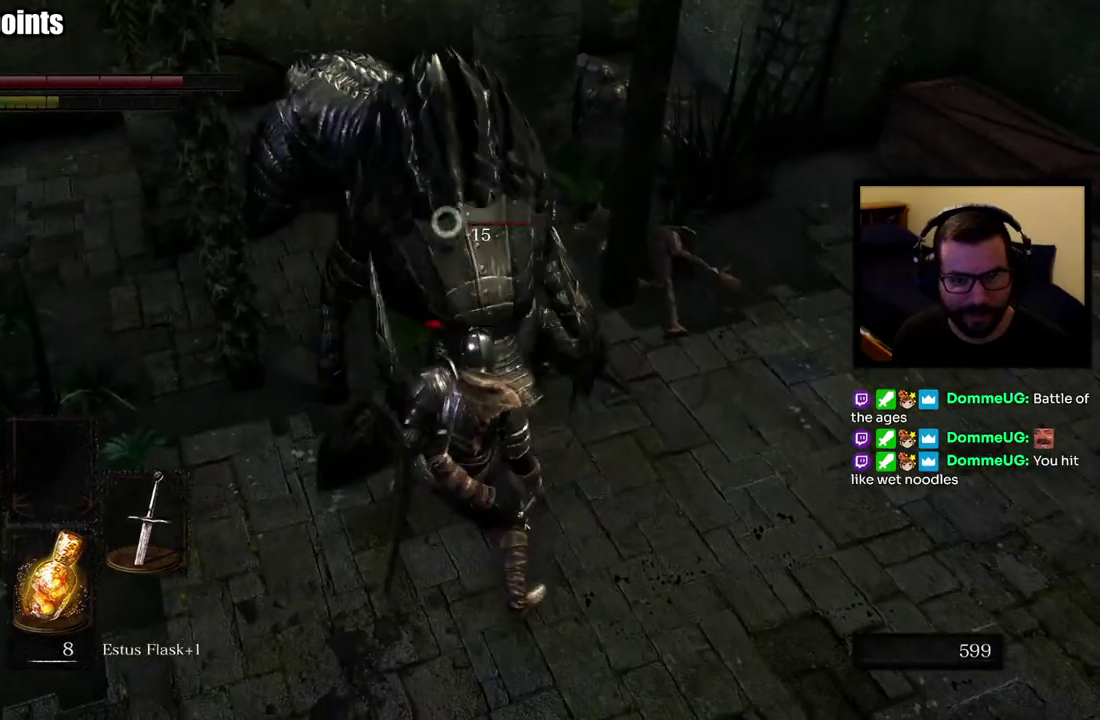
{"buttons": [], "left_stick": "down-right", "right_stick": "center", "events": []}
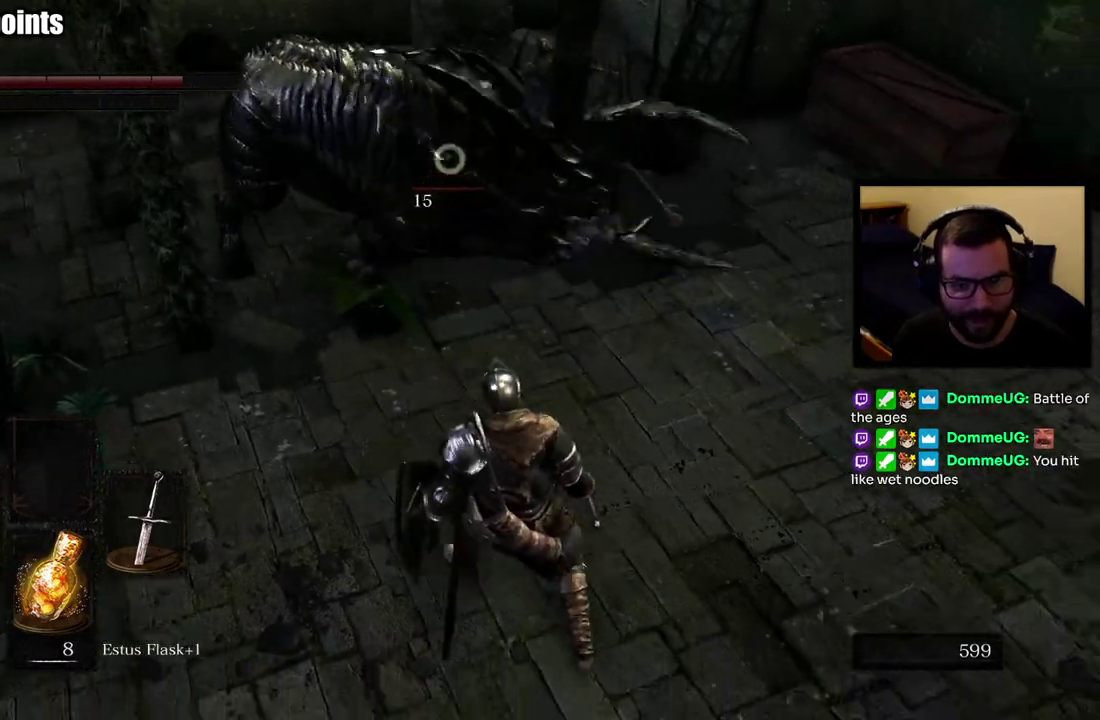
{"buttons": [], "left_stick": "down-right", "right_stick": "center", "events": [[100, "CIRCLE", "down"], [200, "CIRCLE", "up"]]}
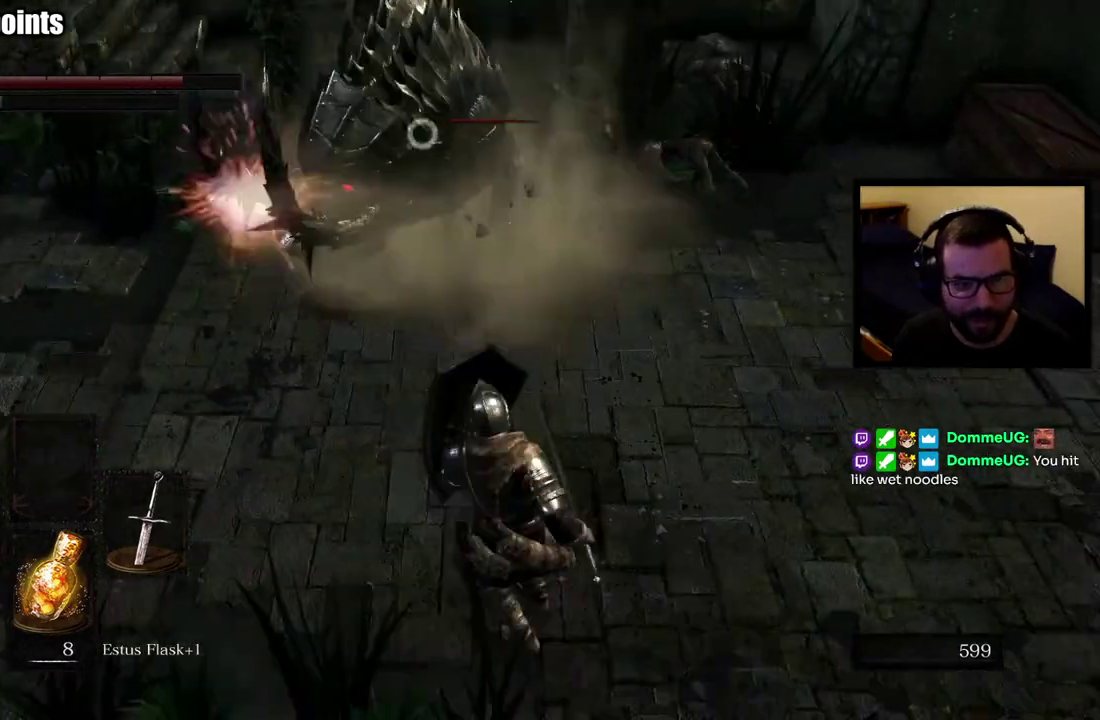
{"buttons": [], "left_stick": "down-right", "right_stick": "center", "events": [[117, "left_stick", "right"], [417, "left_stick", "down-right"]]}
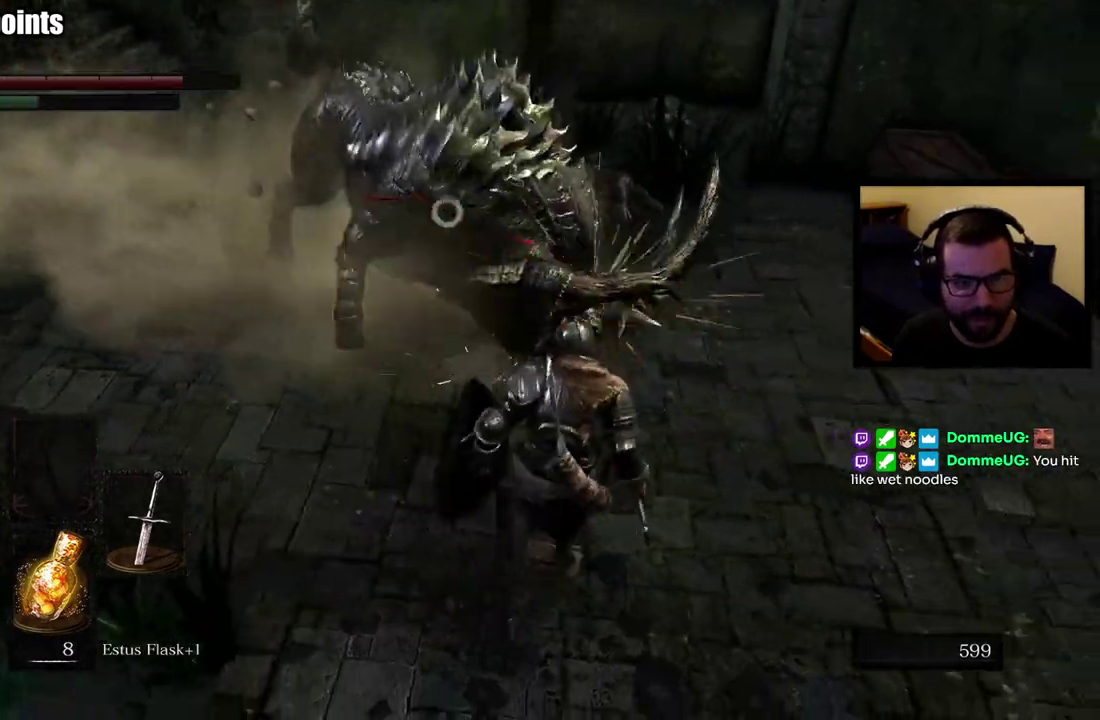
{"buttons": [], "left_stick": "down-right", "right_stick": "center"}
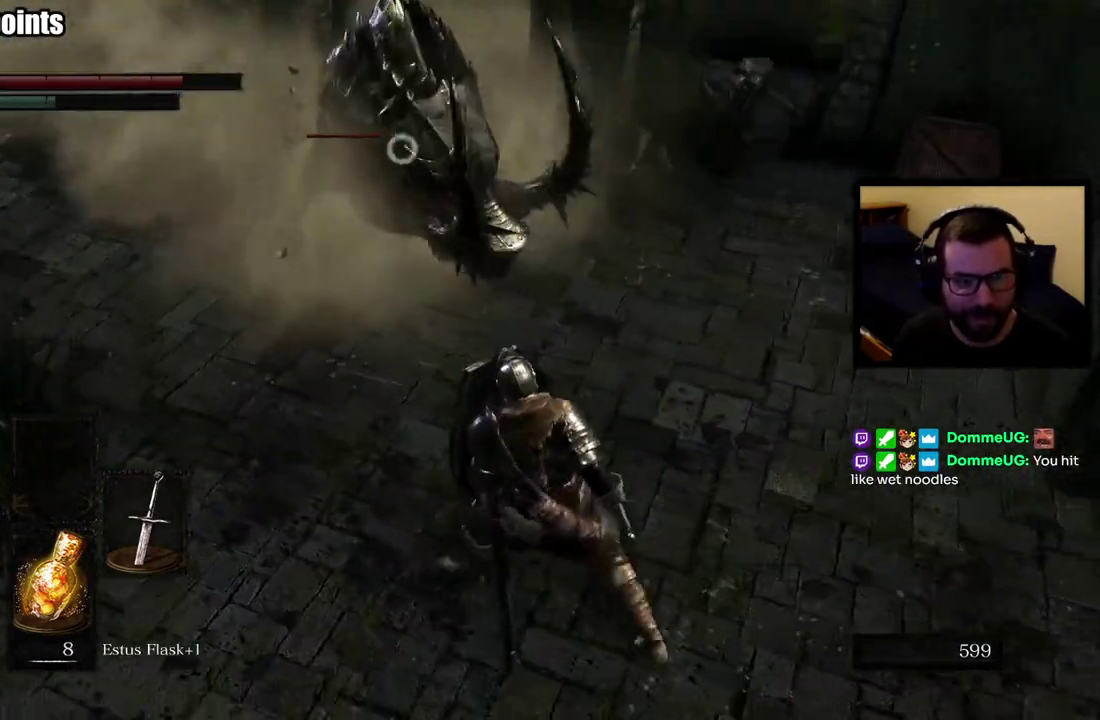
{"buttons": [], "left_stick": "up-right", "right_stick": "center", "events": [[450, "left_stick", "up-right"]]}
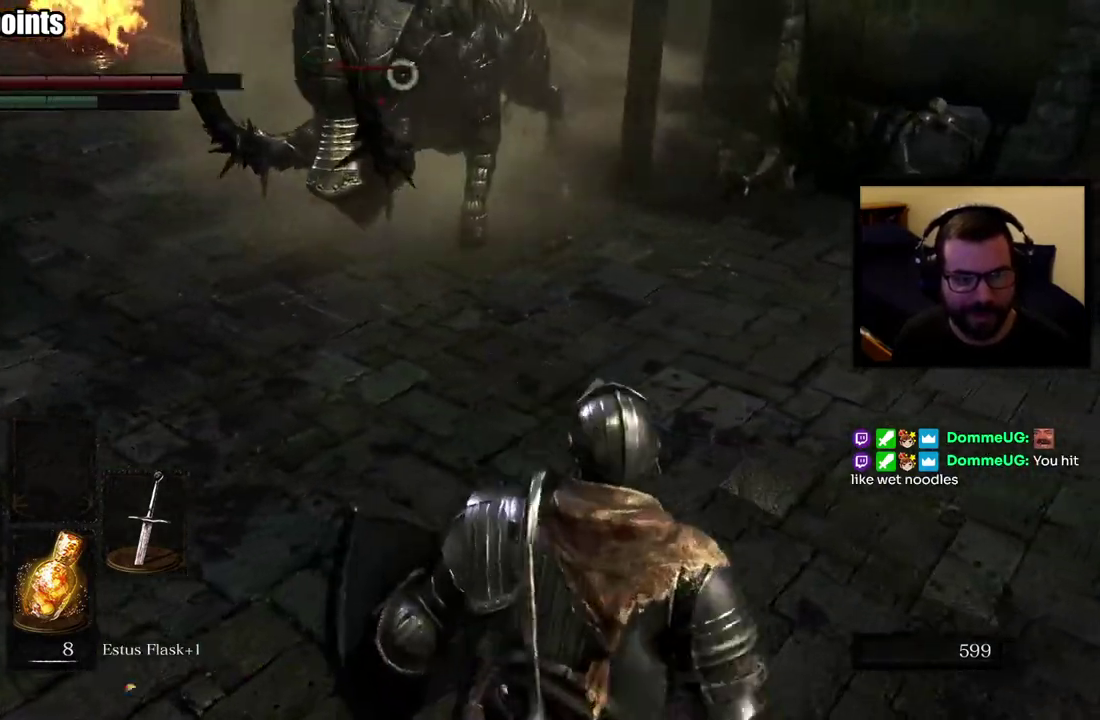
{"buttons": [], "left_stick": "up-left", "right_stick": "center", "events": [[50, "left_stick", "up"], [217, "left_stick", "up-left"]]}